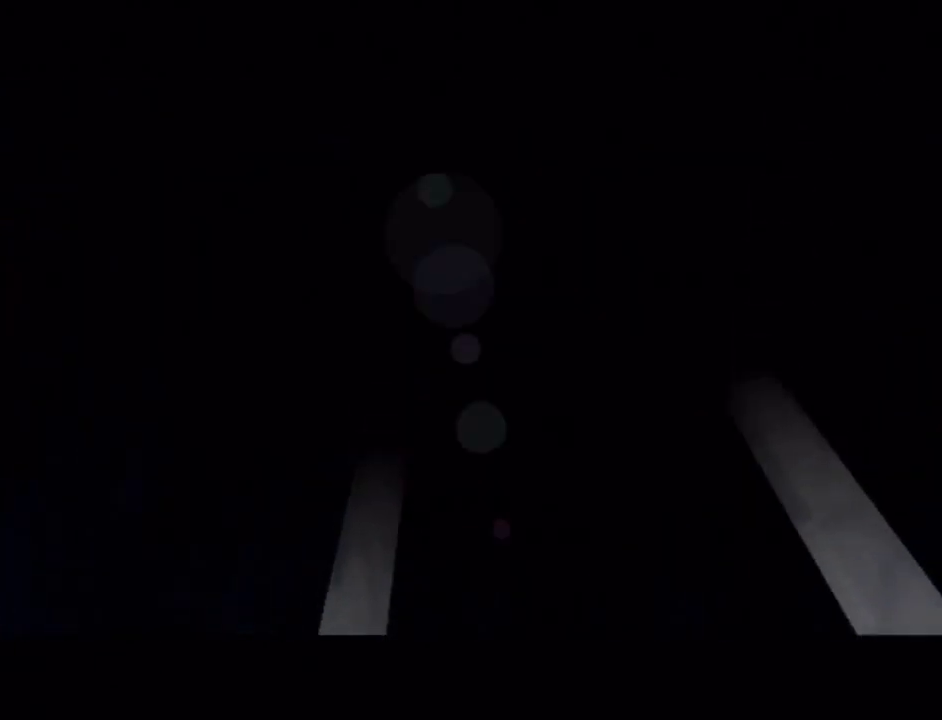
Gameplay with a controller (Nintendo layout); each line is a JSON object with the inputs held at the frame after it. "events" lists button and stick changes between this image and that frame as [ms after this image, input, new state], when the widget could be followed in between. Not read: L1 L3 R1 R3.
{"buttons": ["B"], "left_stick": "center", "right_stick": "center"}
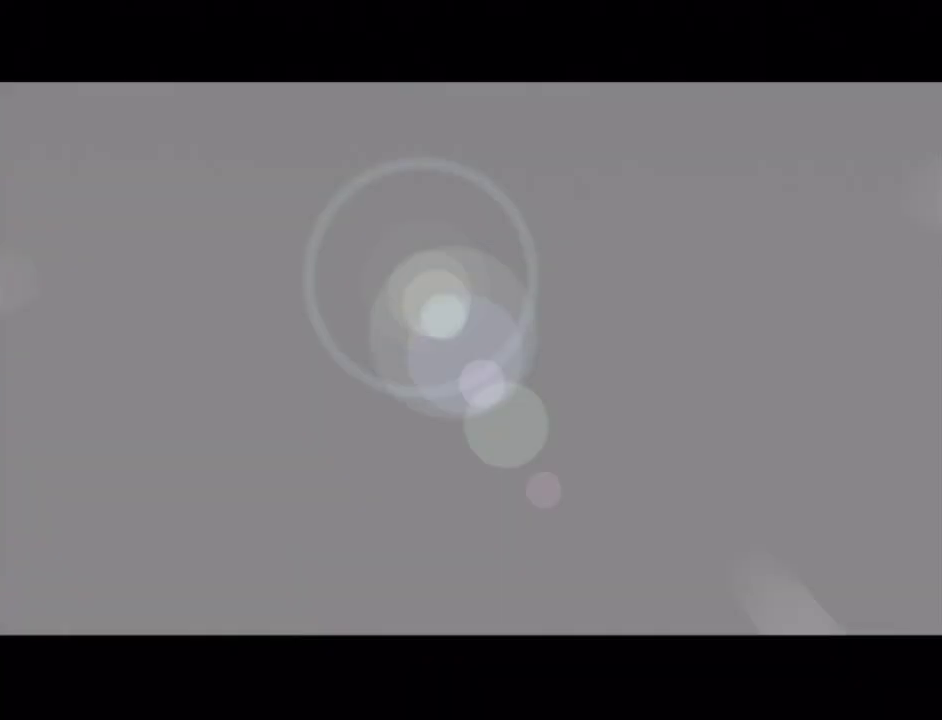
{"buttons": ["B"], "left_stick": "center", "right_stick": "center", "events": []}
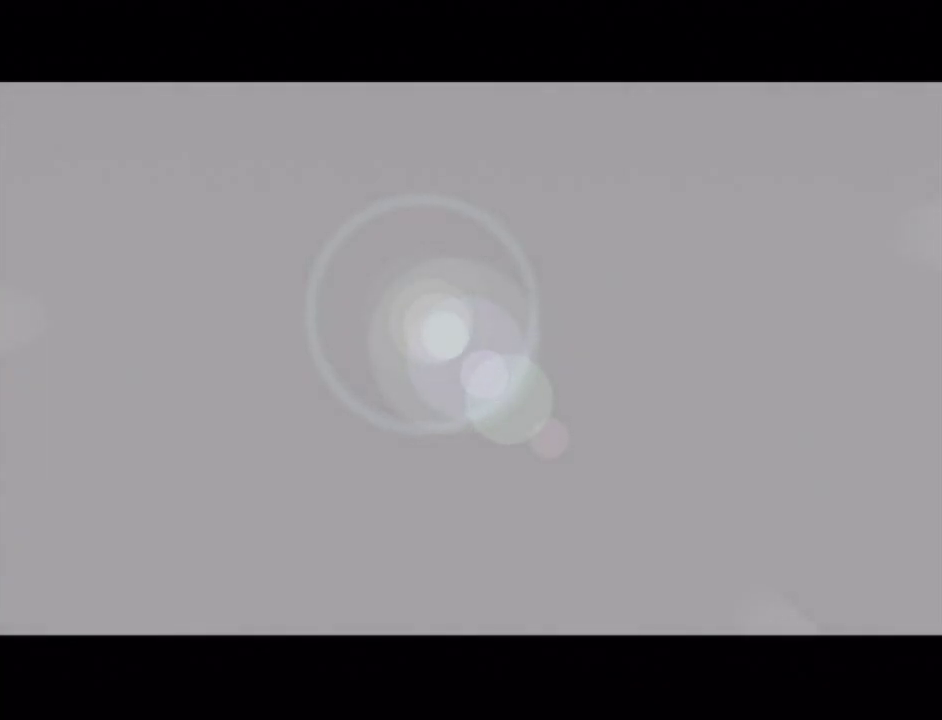
{"buttons": [], "left_stick": "center", "right_stick": "center"}
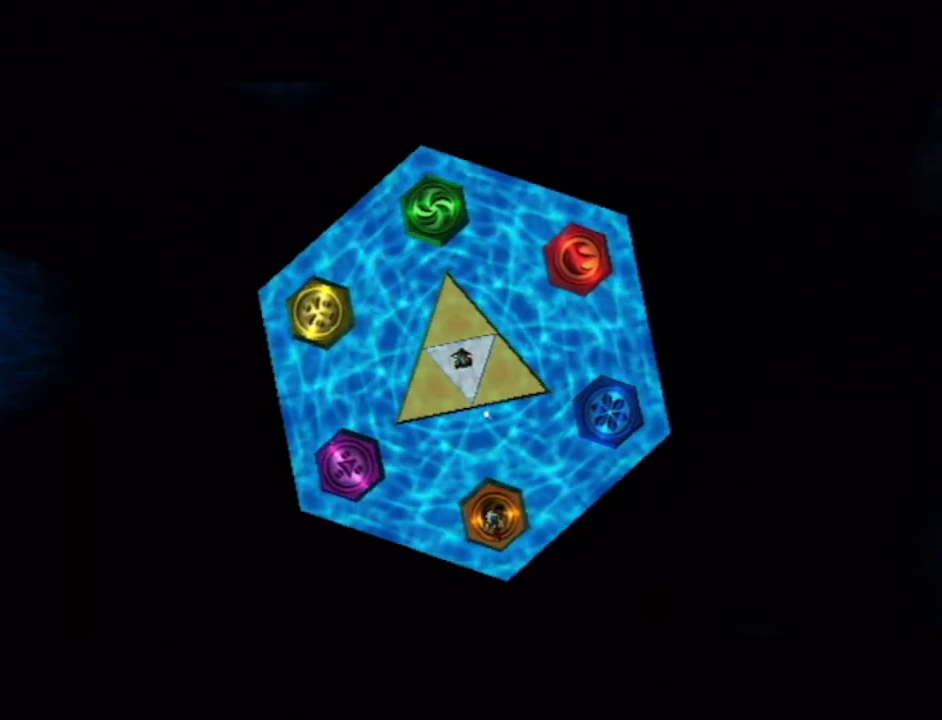
{"buttons": [], "left_stick": "center", "right_stick": "center", "events": []}
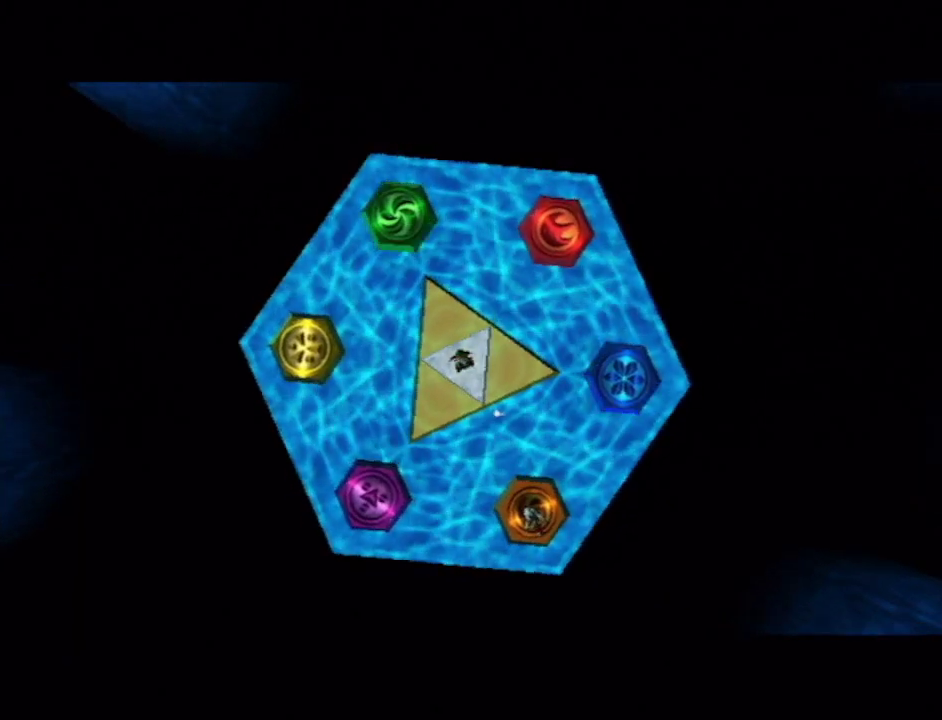
{"buttons": [], "left_stick": "center", "right_stick": "center", "events": []}
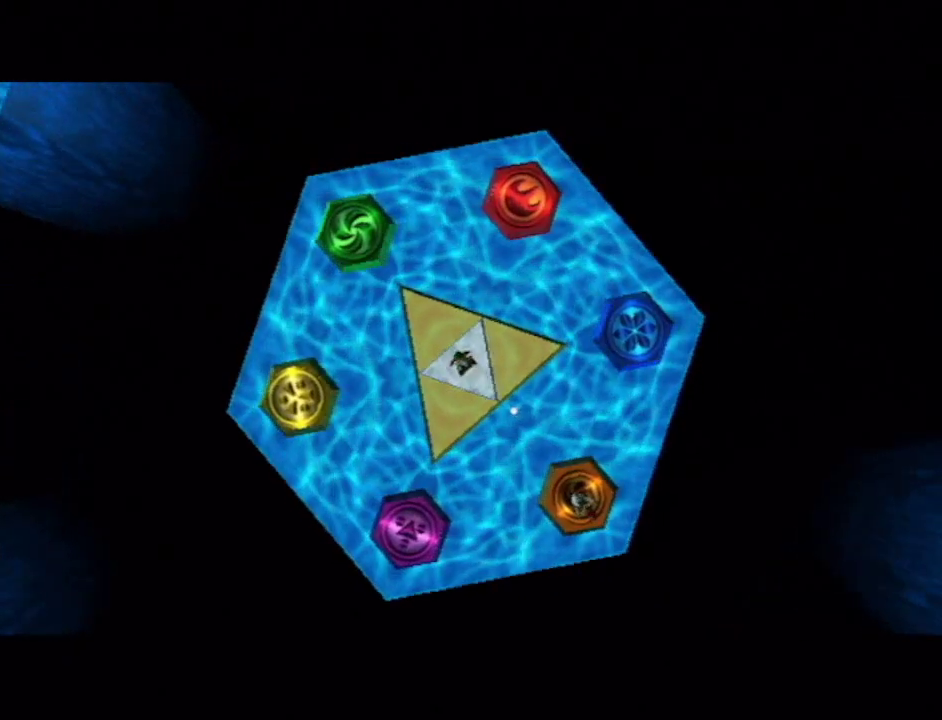
{"buttons": ["B"], "left_stick": "center", "right_stick": "center"}
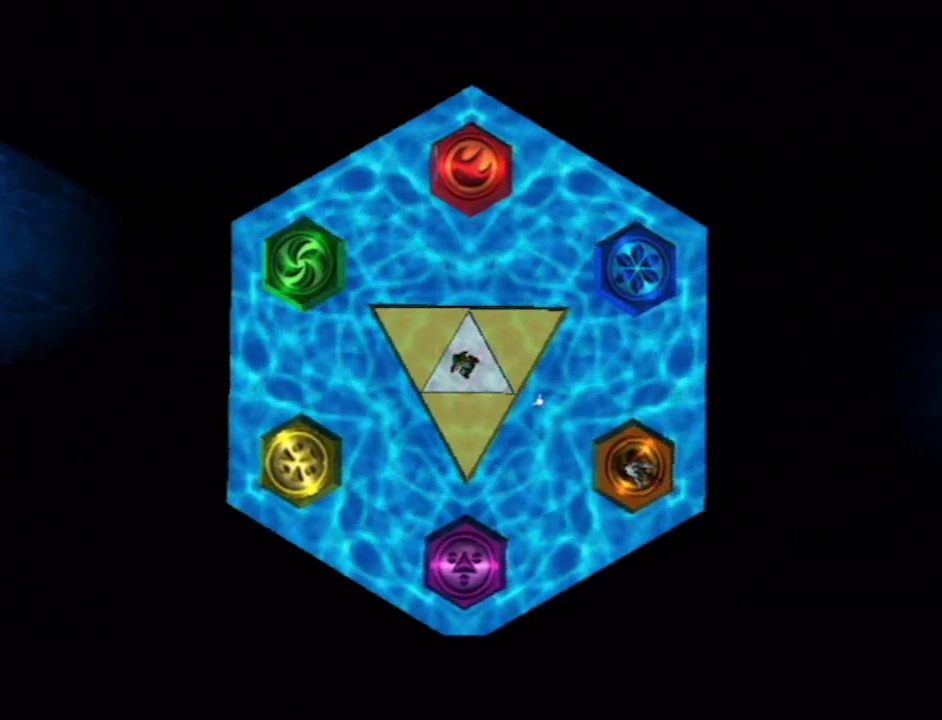
{"buttons": [], "left_stick": "center", "right_stick": "center"}
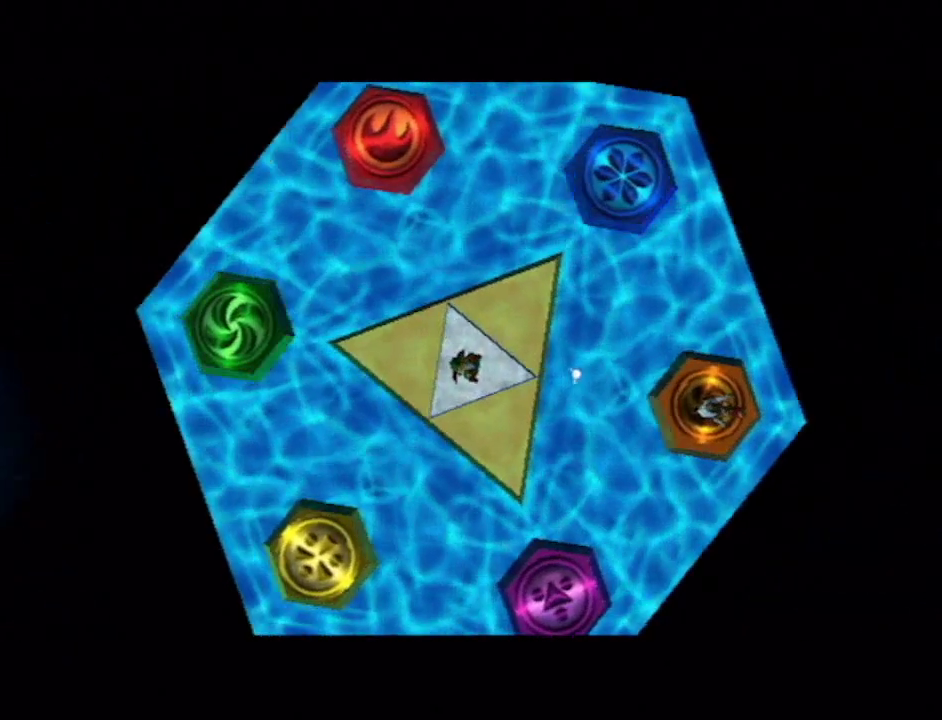
{"buttons": [], "left_stick": "center", "right_stick": "center", "events": []}
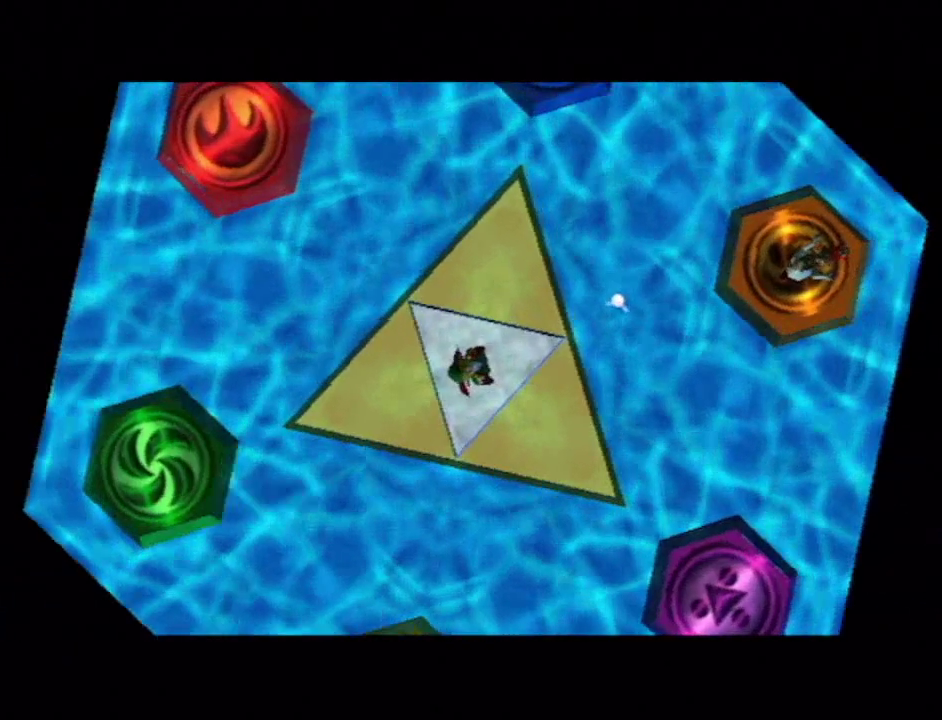
{"buttons": ["B"], "left_stick": "center", "right_stick": "center"}
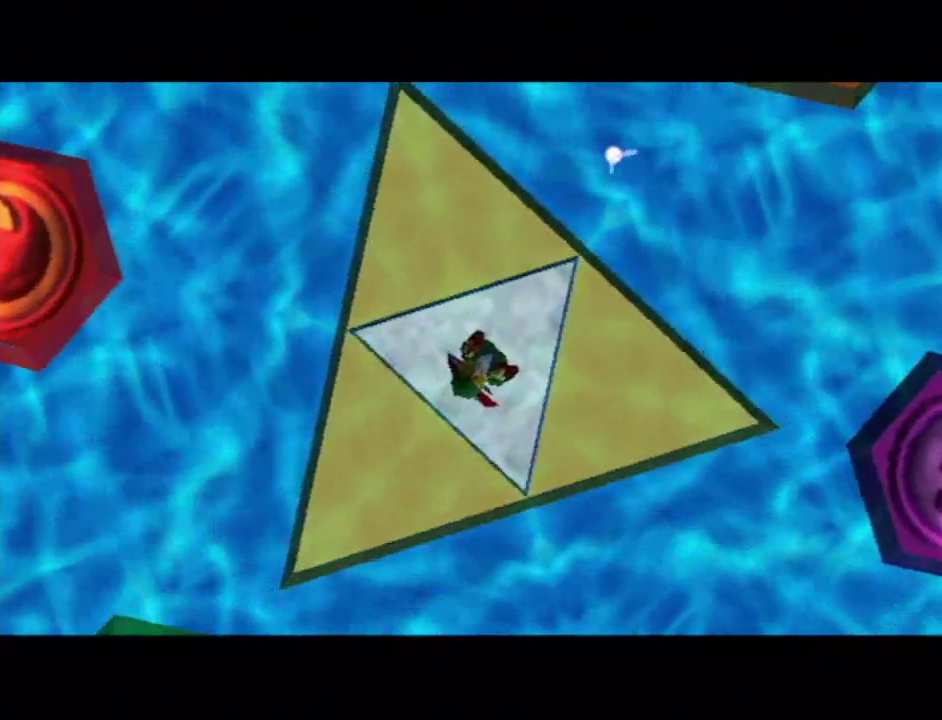
{"buttons": [], "left_stick": "center", "right_stick": "center"}
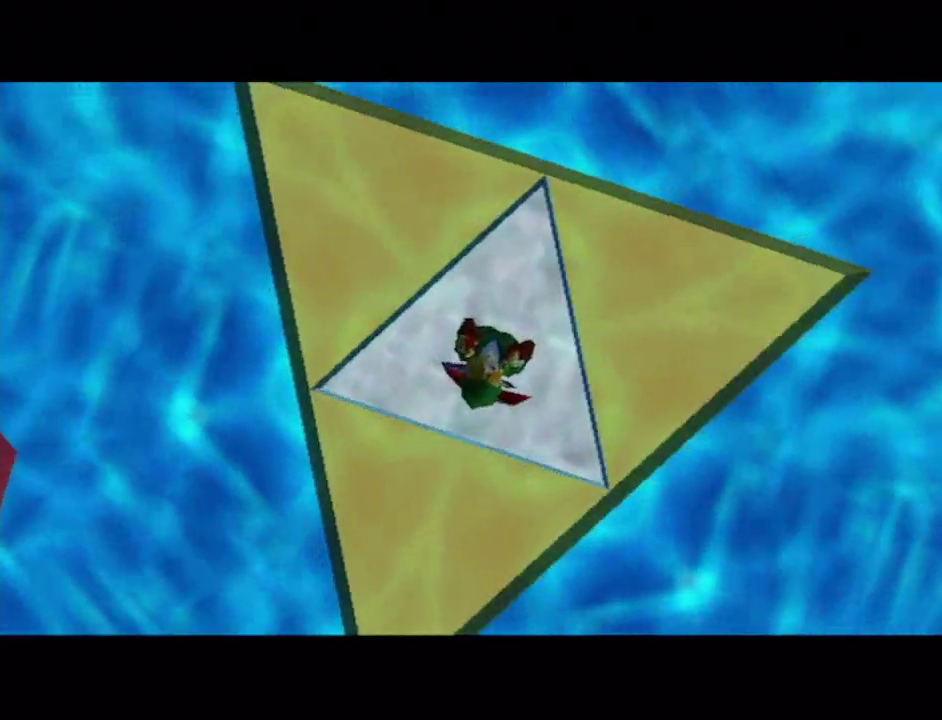
{"buttons": [], "left_stick": "center", "right_stick": "center", "events": []}
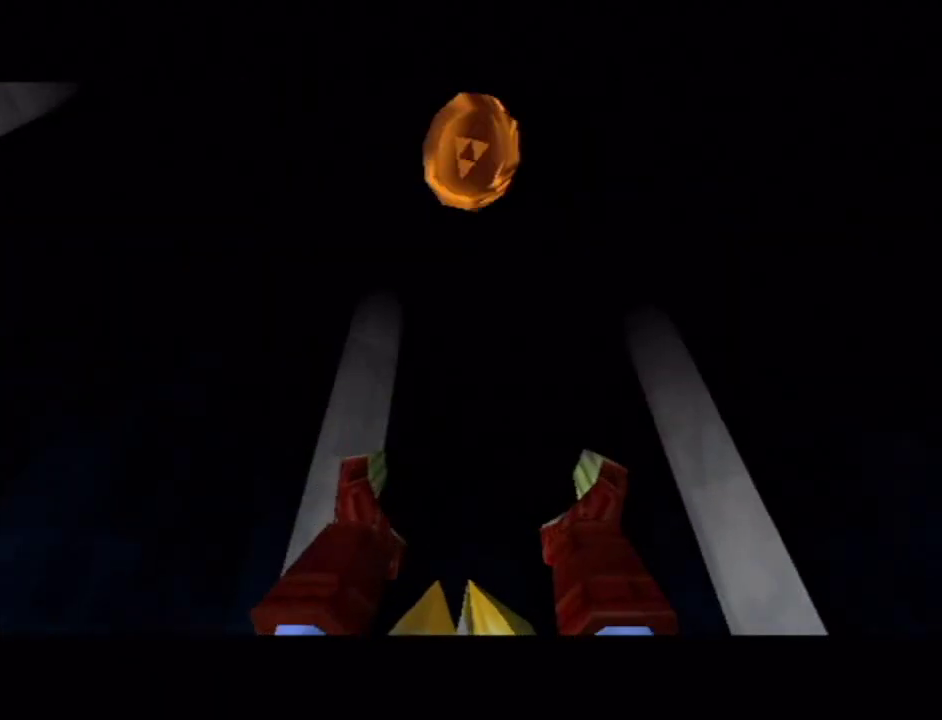
{"buttons": ["B"], "left_stick": "center", "right_stick": "center"}
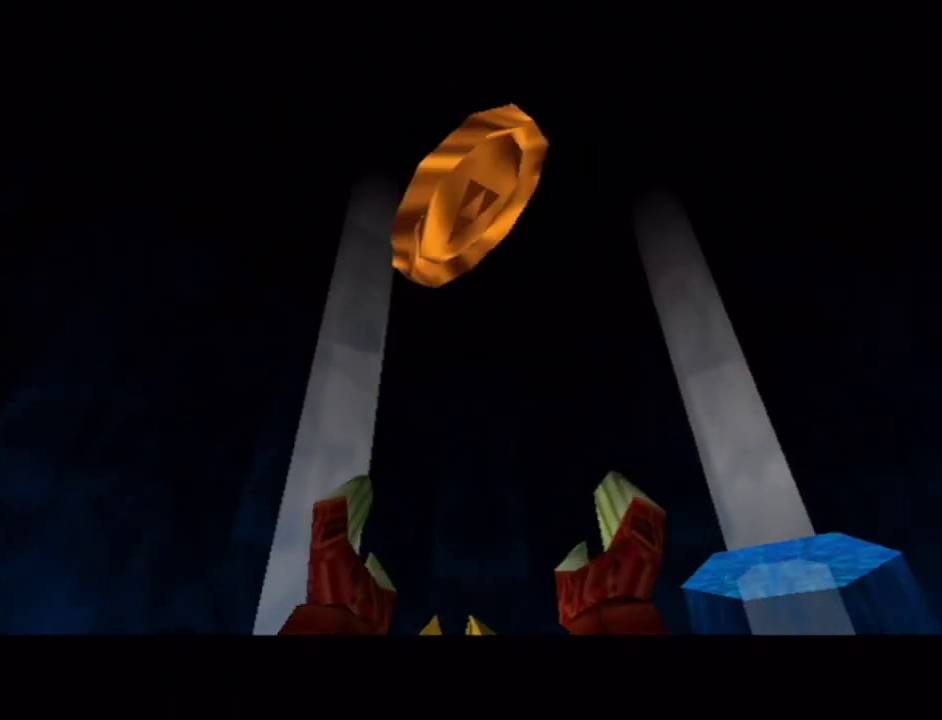
{"buttons": [], "left_stick": "center", "right_stick": "center"}
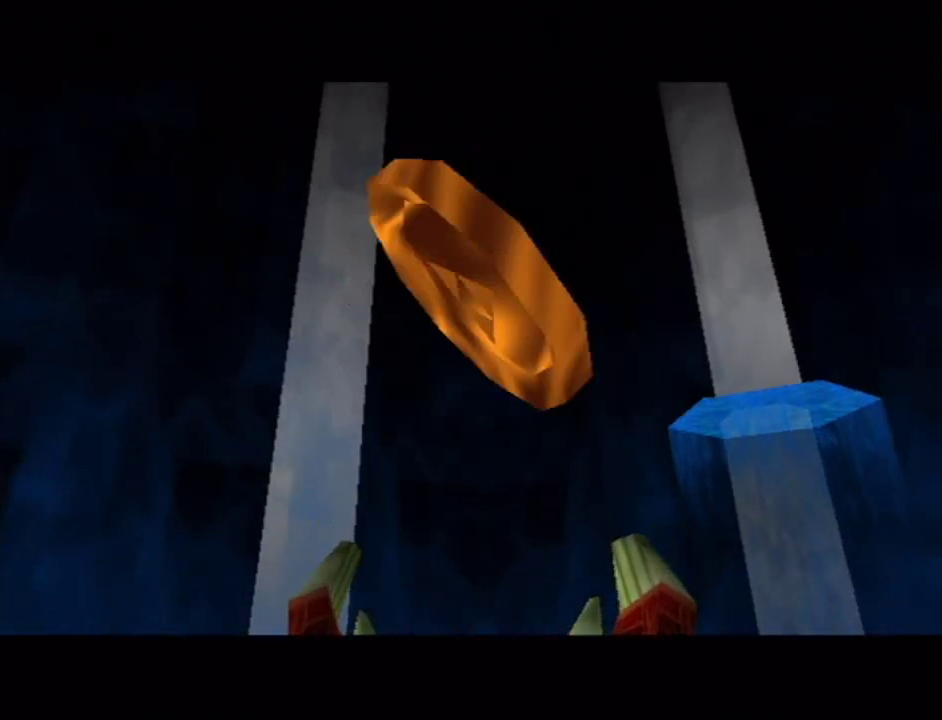
{"buttons": [], "left_stick": "center", "right_stick": "center", "events": []}
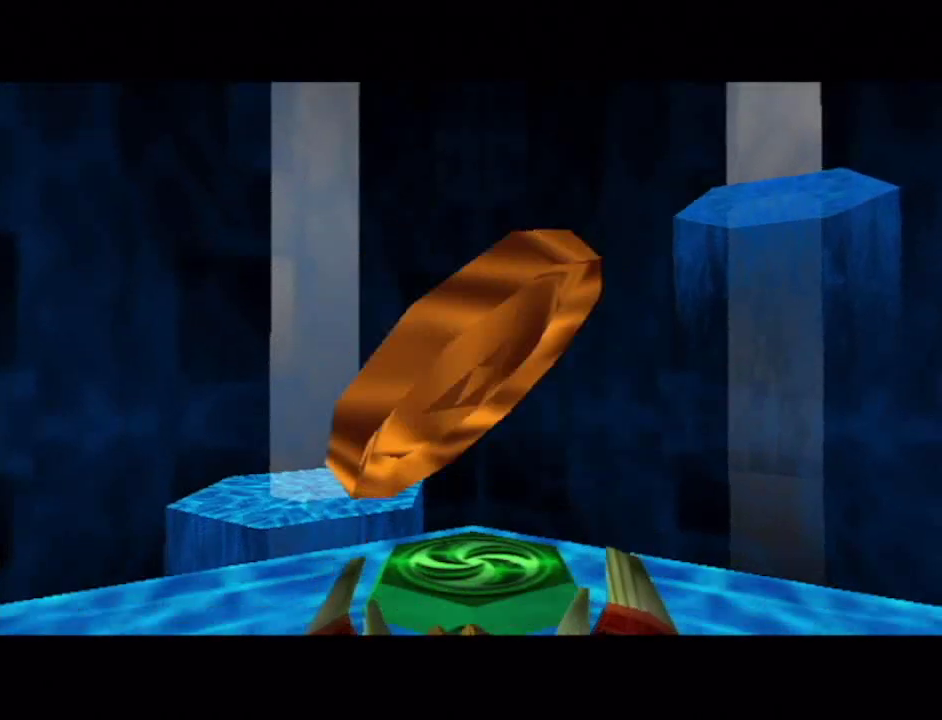
{"buttons": ["B"], "left_stick": "center", "right_stick": "center"}
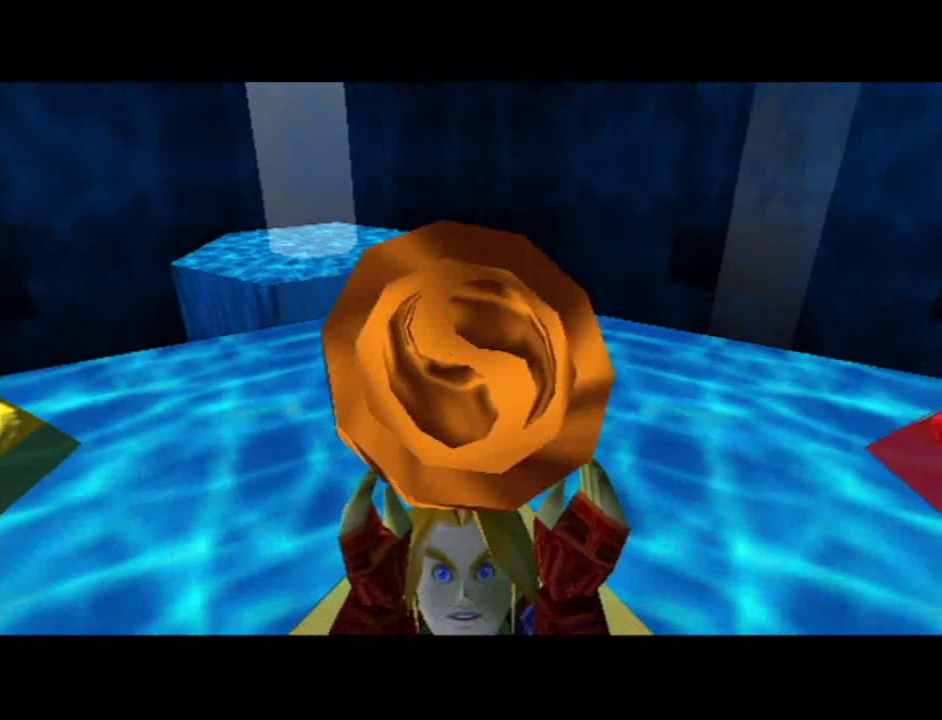
{"buttons": [], "left_stick": "center", "right_stick": "center"}
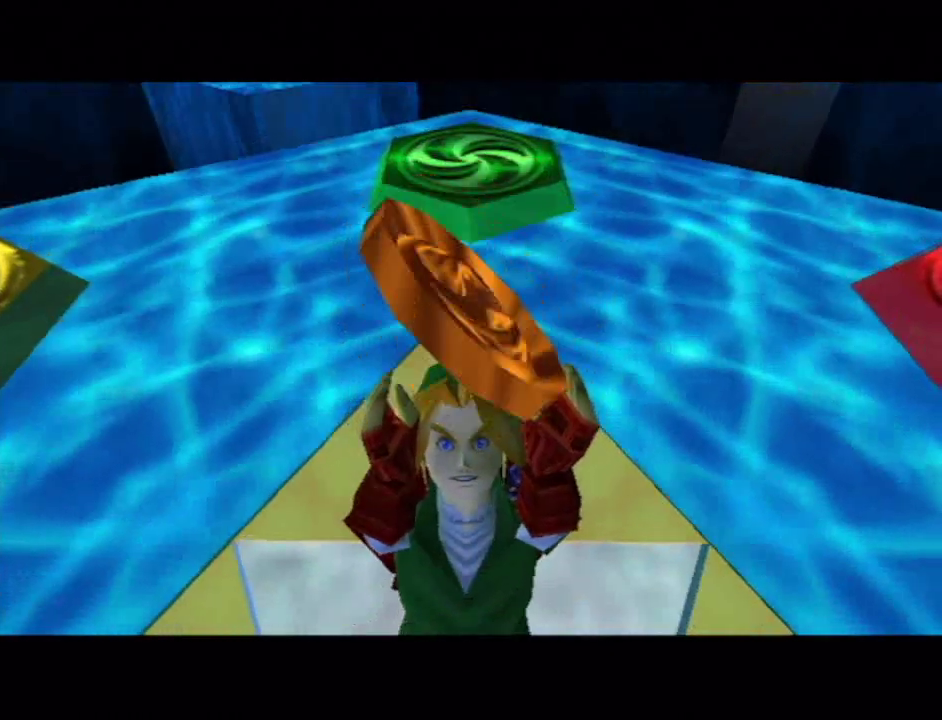
{"buttons": [], "left_stick": "center", "right_stick": "center", "events": []}
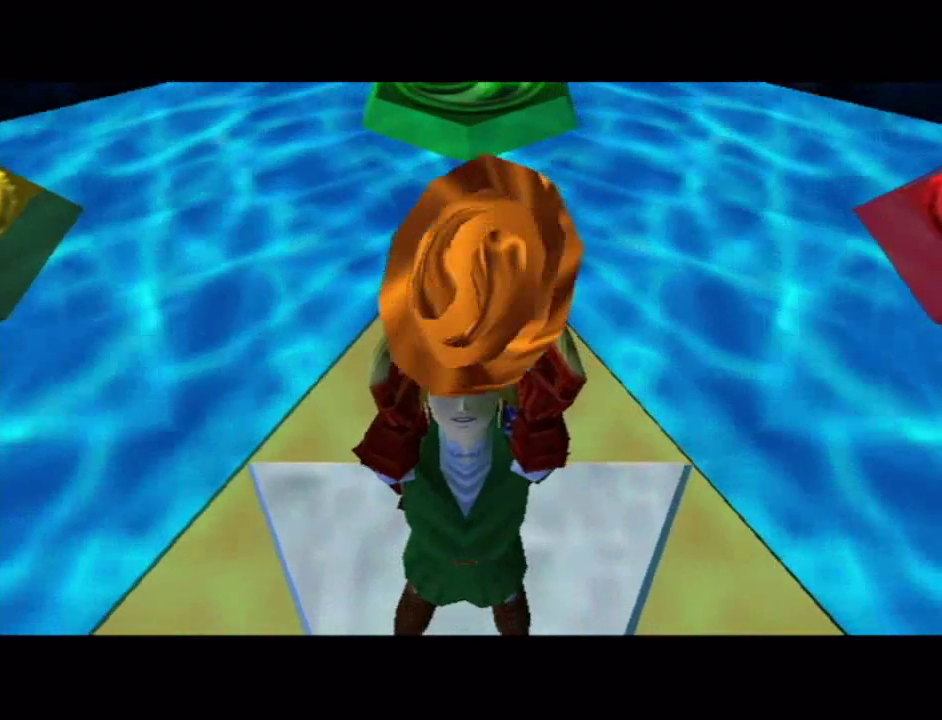
{"buttons": [], "left_stick": "center", "right_stick": "center", "events": []}
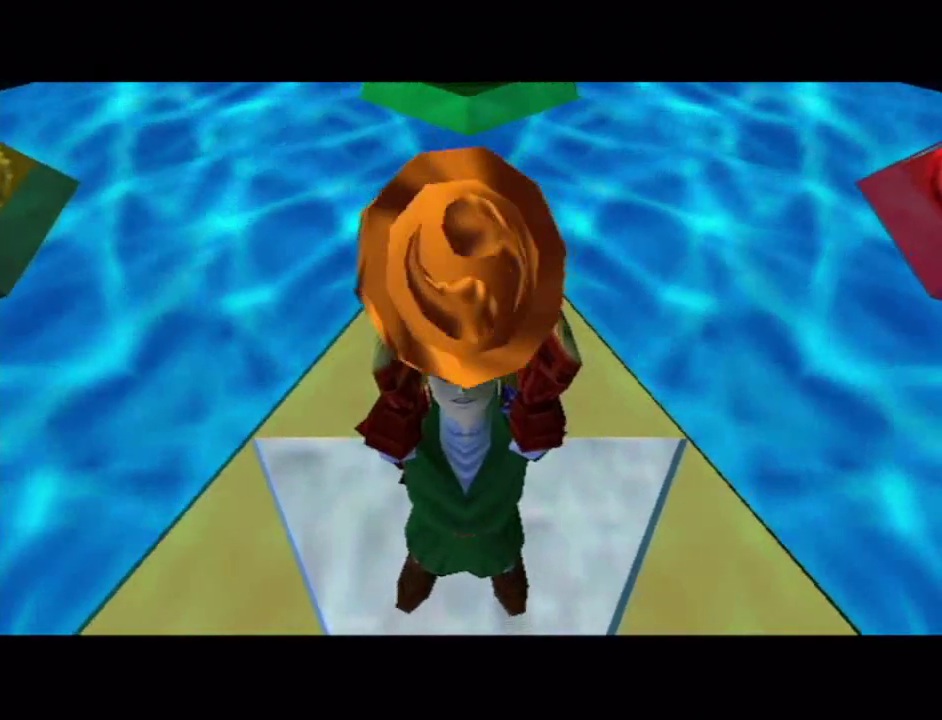
{"buttons": ["B"], "left_stick": "center", "right_stick": "center"}
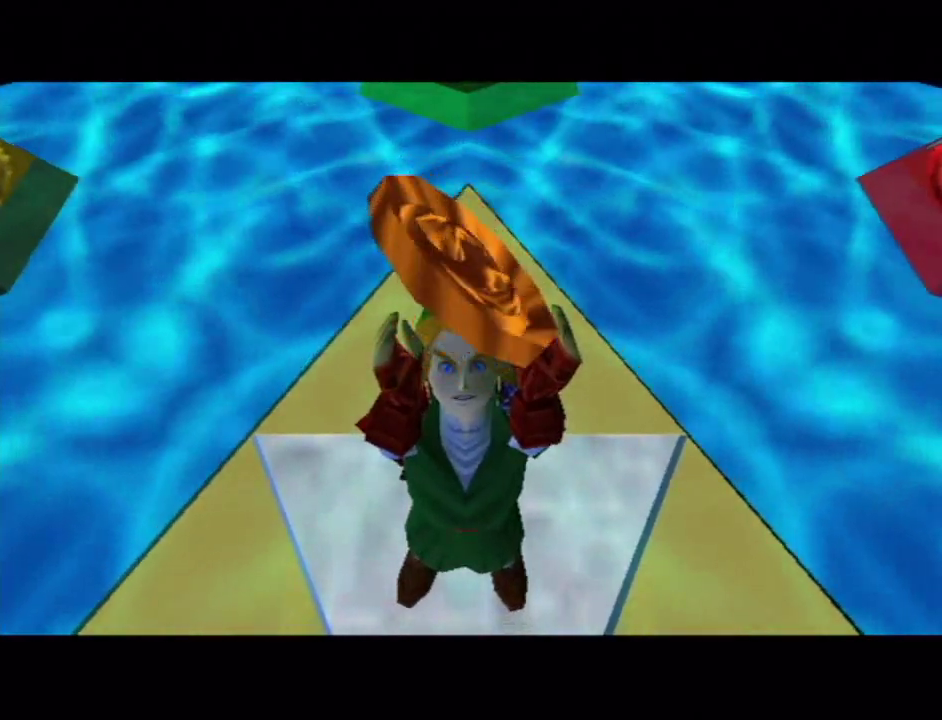
{"buttons": [], "left_stick": "center", "right_stick": "center"}
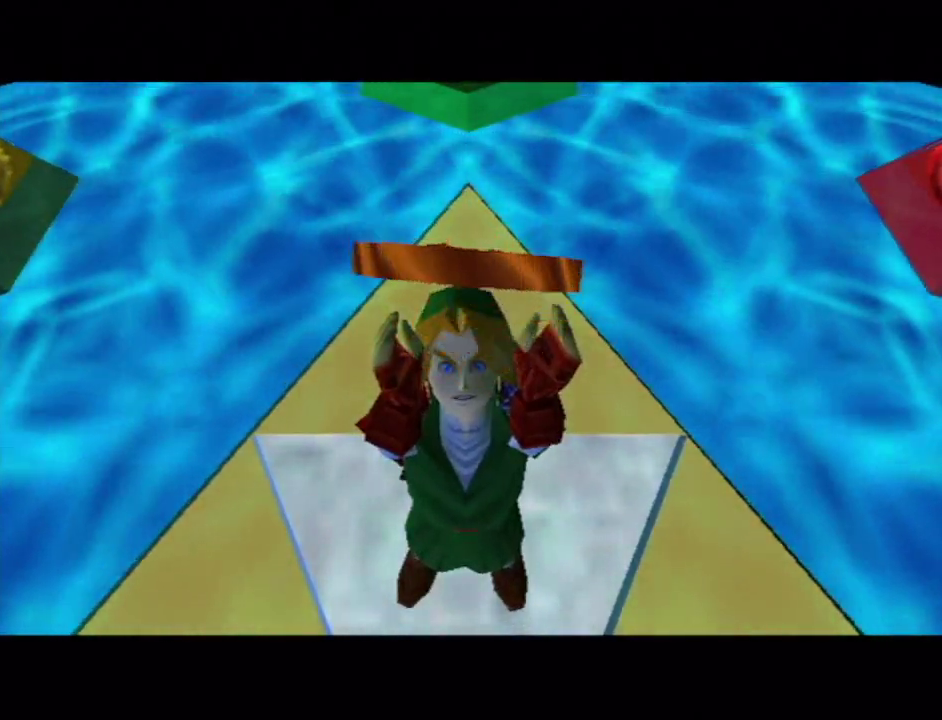
{"buttons": [], "left_stick": "center", "right_stick": "center", "events": []}
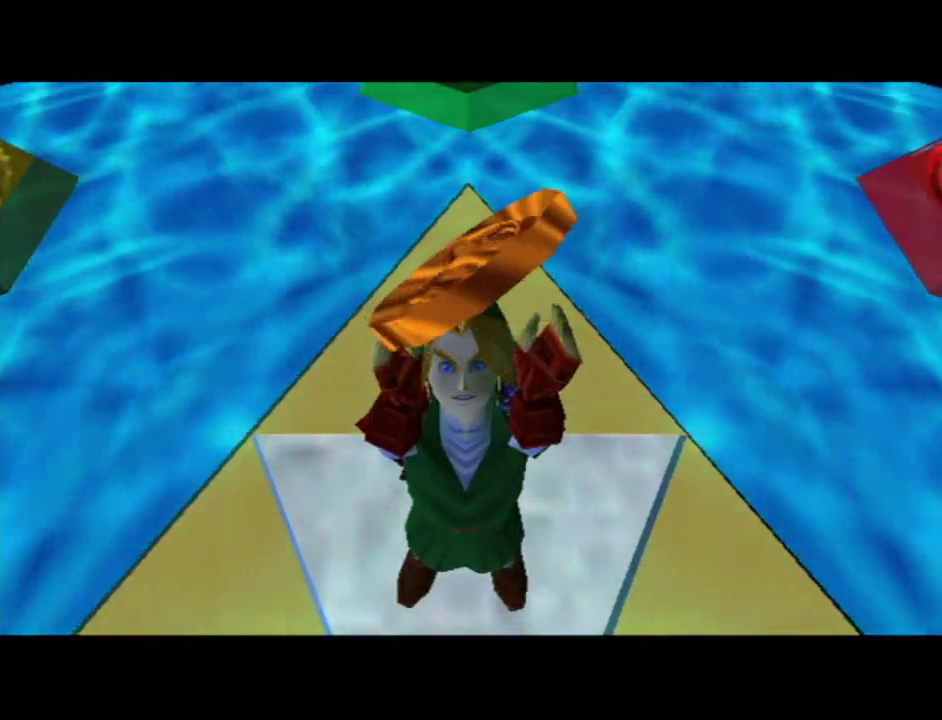
{"buttons": ["B"], "left_stick": "center", "right_stick": "center"}
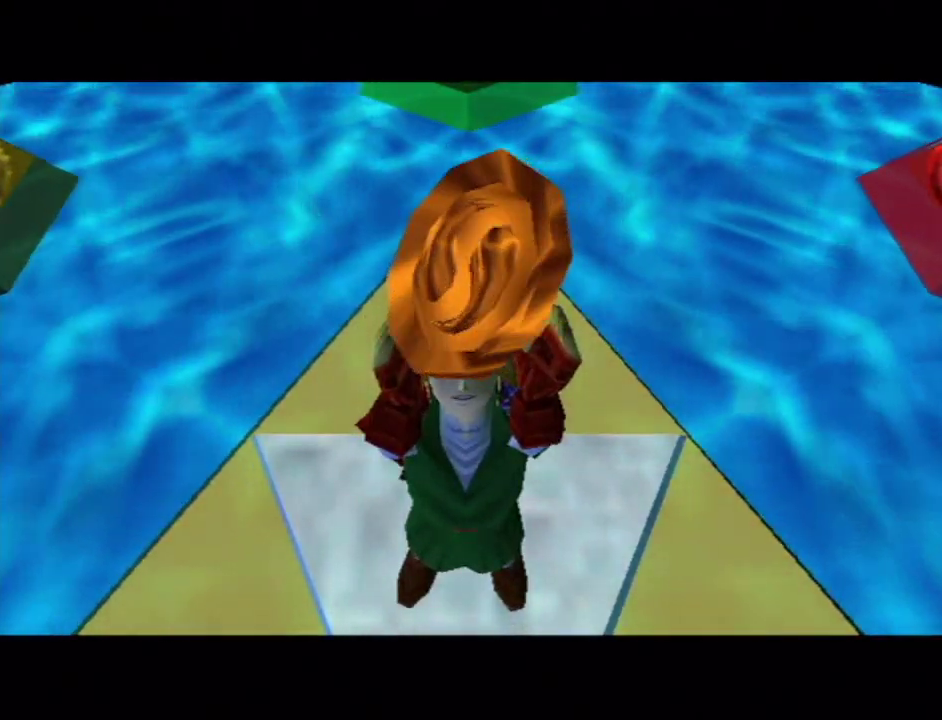
{"buttons": [], "left_stick": "center", "right_stick": "center"}
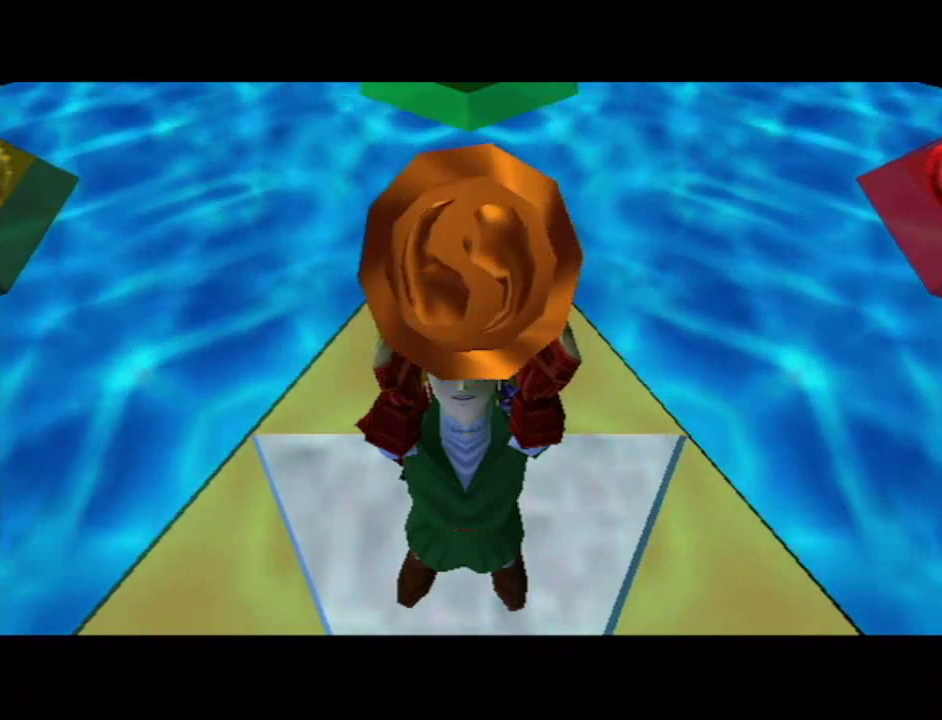
{"buttons": [], "left_stick": "center", "right_stick": "center", "events": []}
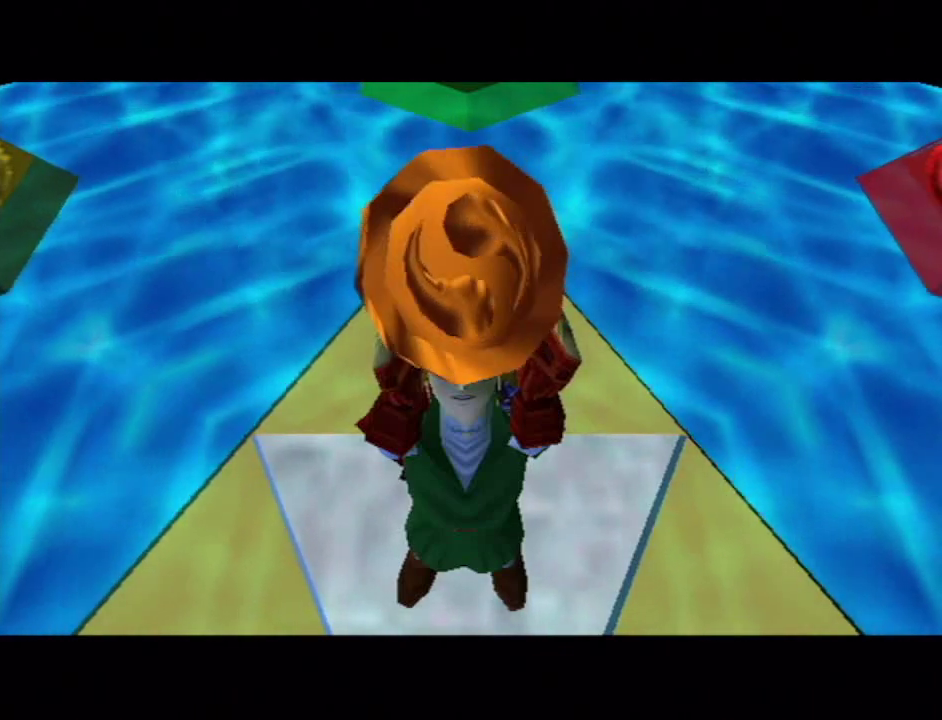
{"buttons": [], "left_stick": "center", "right_stick": "center", "events": []}